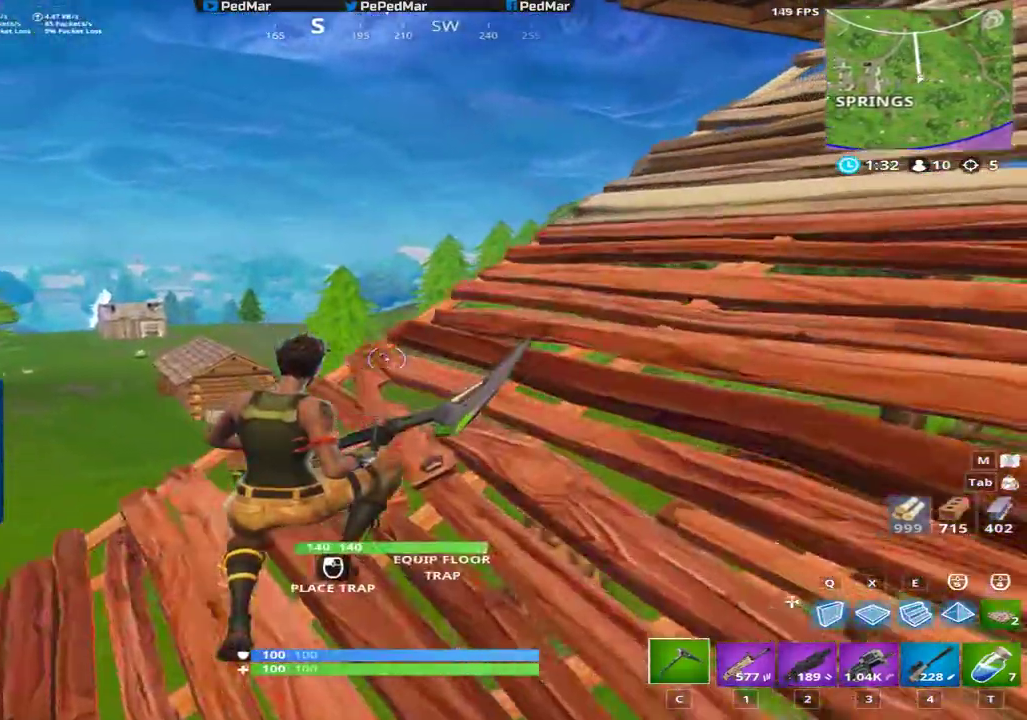
Gameplay with keyboard and mouse; each line is a JSON object with the keys and mouse buttons held at the frame after it. "events" lists presses ("down") and releases ("up") of "a", "c", "ctrl", "d", "e", "f", "q", "r", "s", "shift", "space", "tab", "w", "x", "z", "mouse_left", "mouse_right", "mouse_mb4" and "mouse_mb5" between this image and that frame as [ms after this image, input, new state], when the widget could be followed in between. "mouse_left", "mouse_right", "mouse_mb4", "mouse_mb5" = the "left", "right", "mb4", "mb5" buttons of the "mouse" list. No other keys are recorded. Not read: mouse_move mouse_wheel.
{"keys": ["d", "shift", "w"], "mouse": [], "events": [[67, "space", "down"], [234, "space", "up"], [284, "w", "up"], [401, "w", "down"]]}
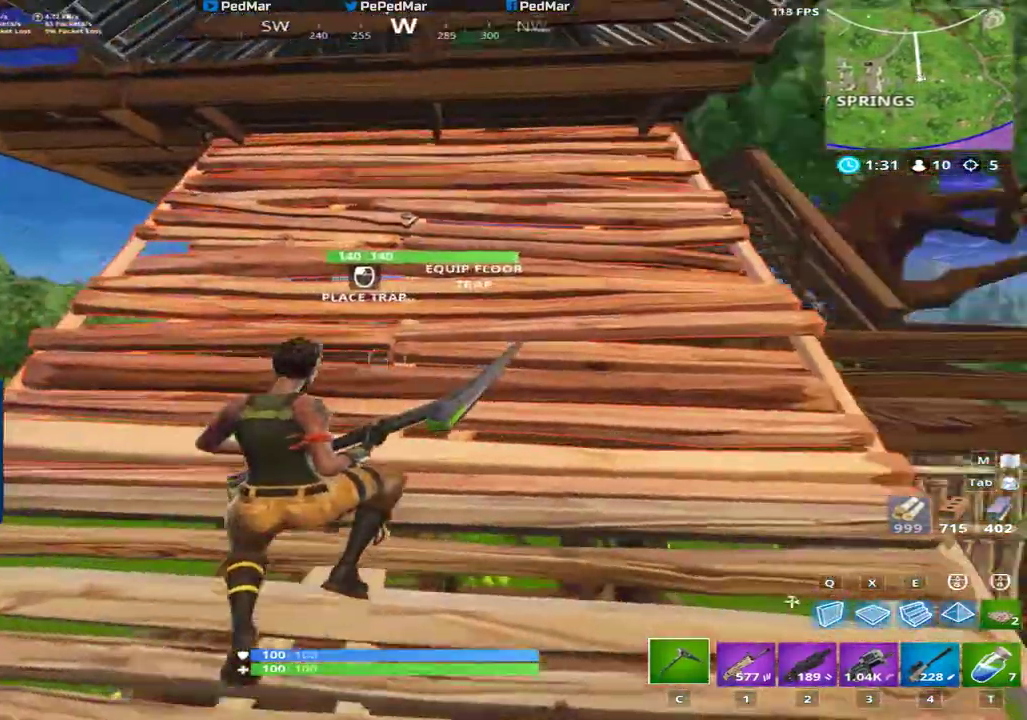
{"keys": ["d", "shift", "w"], "mouse": [], "events": []}
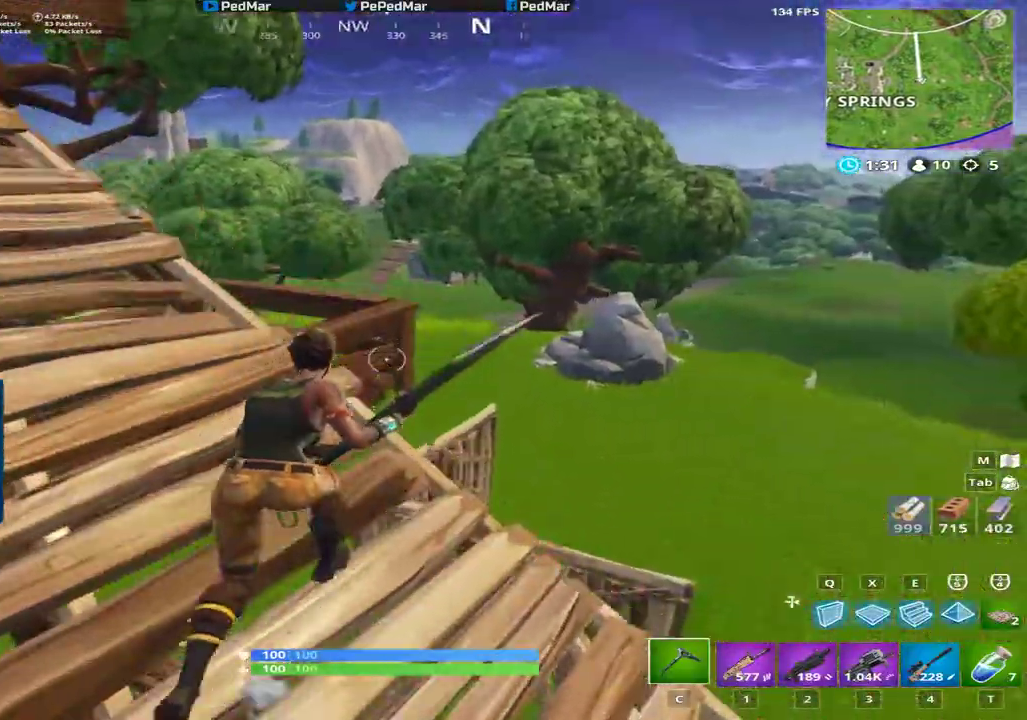
{"keys": ["shift", "w"], "mouse": [], "events": [[217, "space", "down"], [334, "space", "up"], [484, "d", "up"]]}
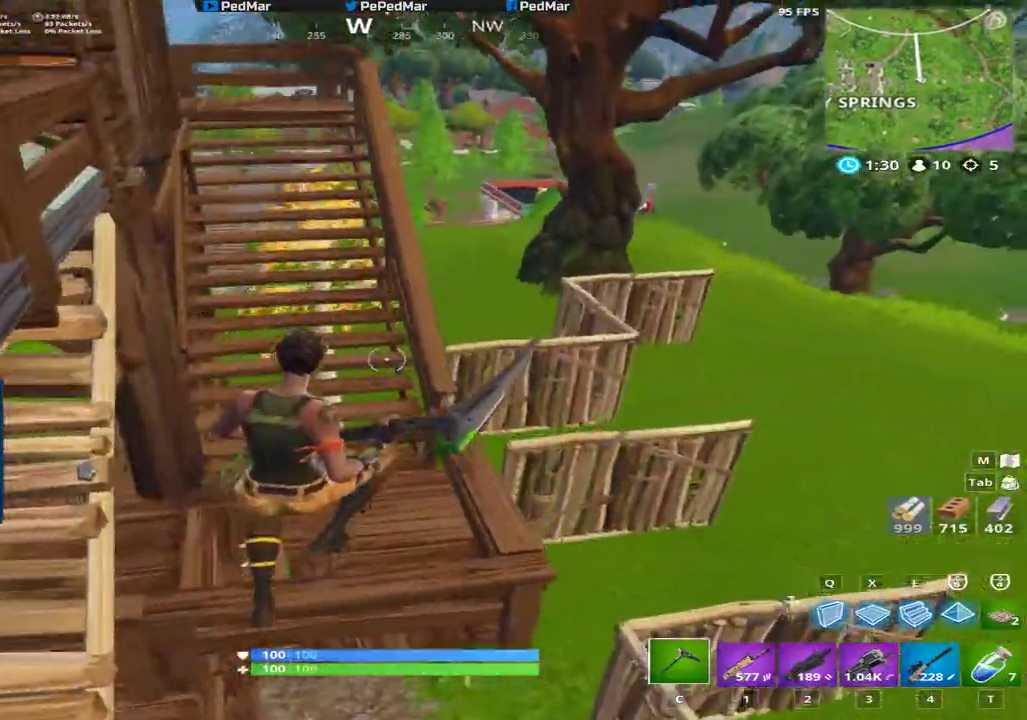
{"keys": ["d", "shift", "w"], "mouse": [], "events": [[150, "a", "down"], [217, "w", "up"], [317, "w", "down"], [384, "a", "up"], [434, "d", "down"]]}
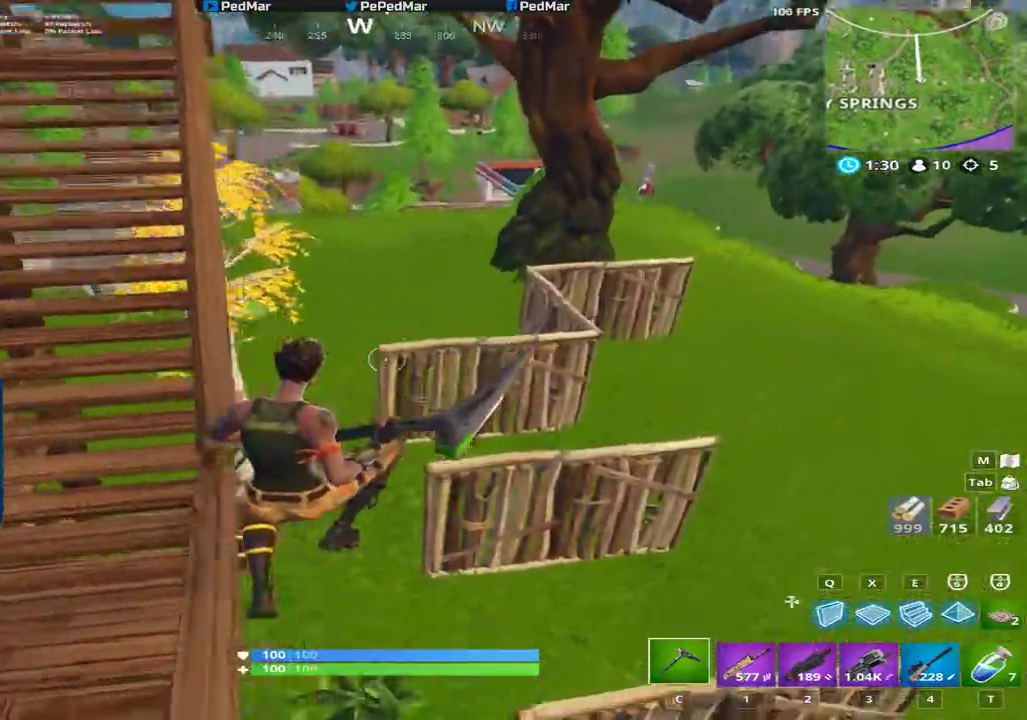
{"keys": ["shift", "w"], "mouse": [], "events": [[34, "d", "up"], [134, "e", "down"], [217, "e", "up"], [251, "mouse_left", "down"], [351, "c", "down"], [351, "mouse_left", "up"], [418, "c", "up"]]}
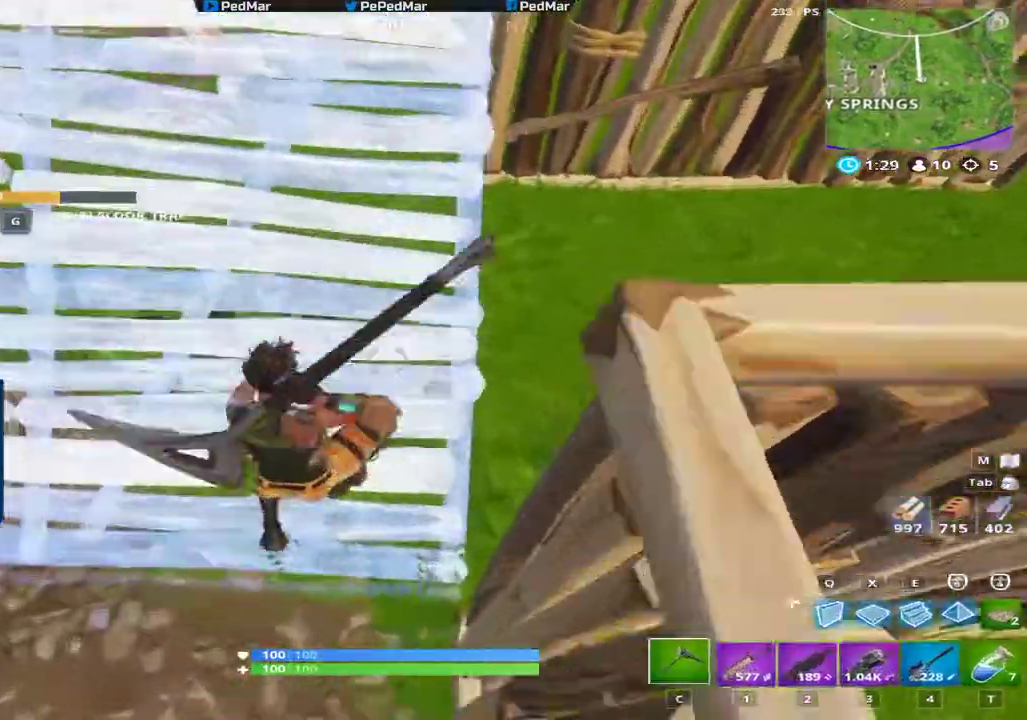
{"keys": ["shift", "w"], "mouse": [], "events": []}
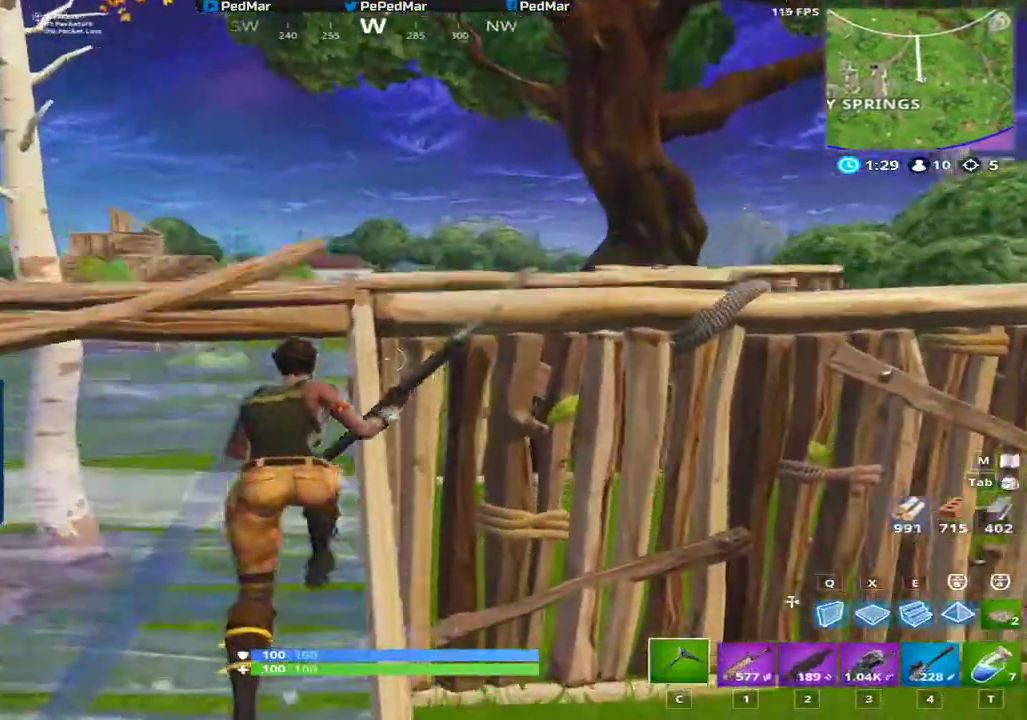
{"keys": ["a", "shift", "w"], "mouse": [], "events": [[50, "d", "down"], [134, "space", "down"], [267, "space", "up"], [367, "d", "up"], [451, "a", "down"]]}
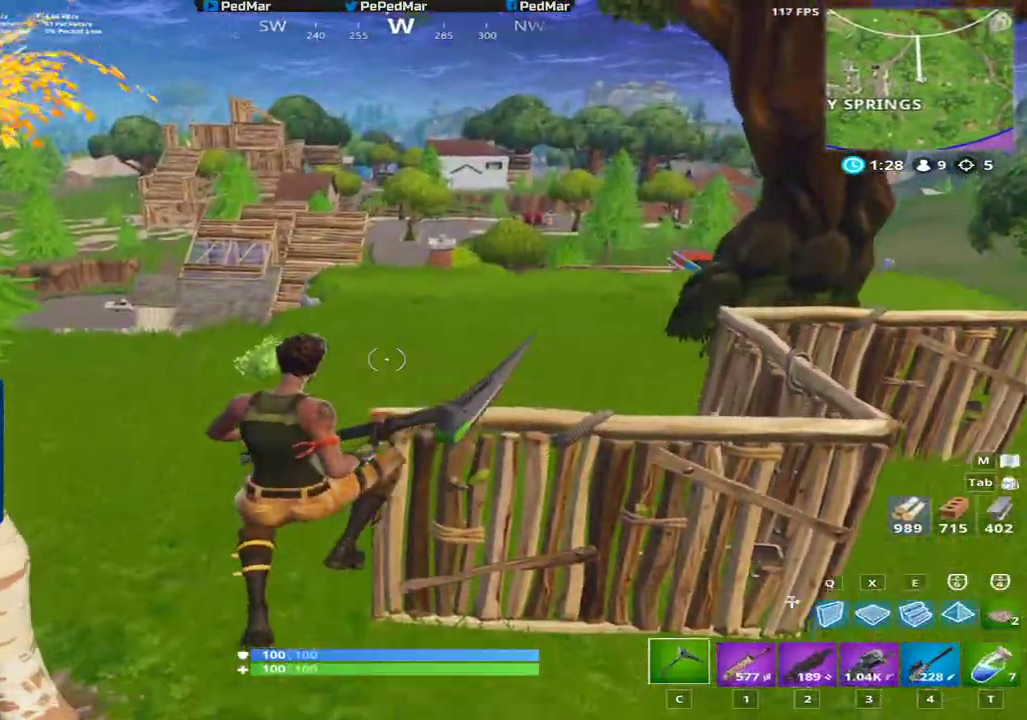
{"keys": ["a", "shift", "w"], "mouse": [], "events": [[33, "w", "up"], [484, "w", "down"]]}
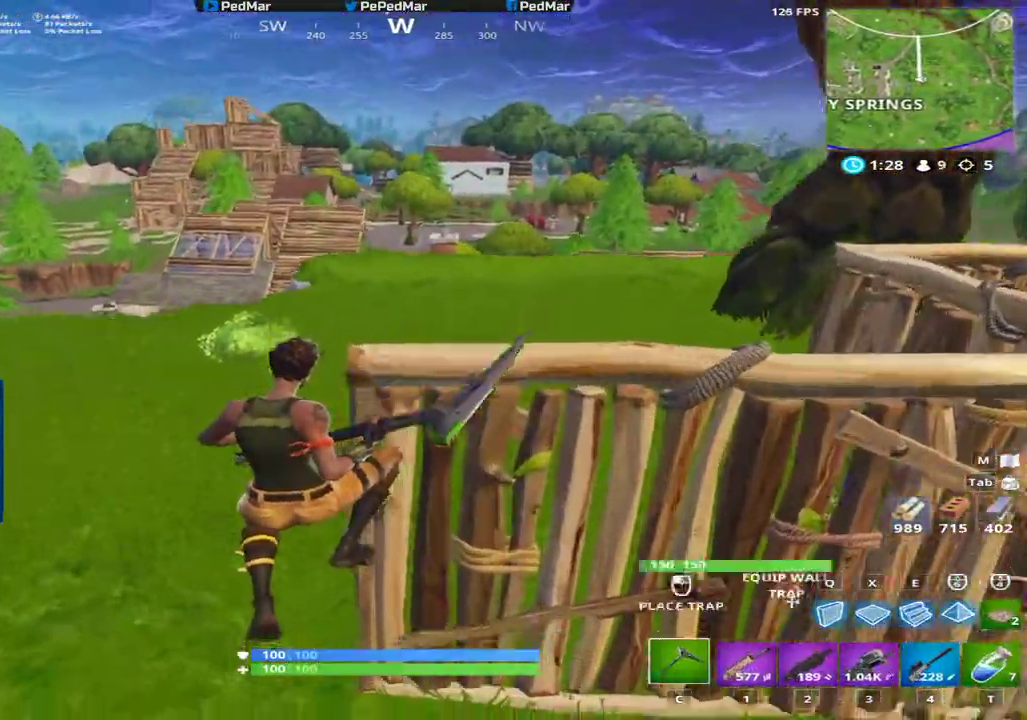
{"keys": ["shift", "space", "w"], "mouse": [], "events": [[284, "a", "up"], [468, "space", "down"]]}
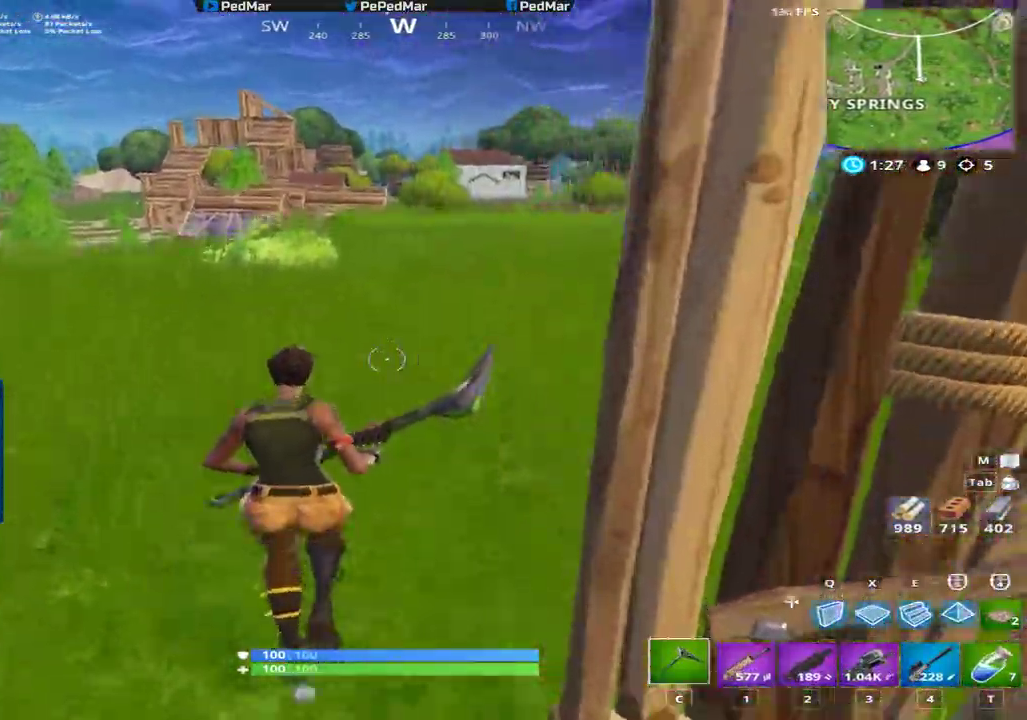
{"keys": ["w"], "mouse": [], "events": [[83, "space", "up"], [167, "shift", "up"], [183, "w", "up"], [467, "w", "down"]]}
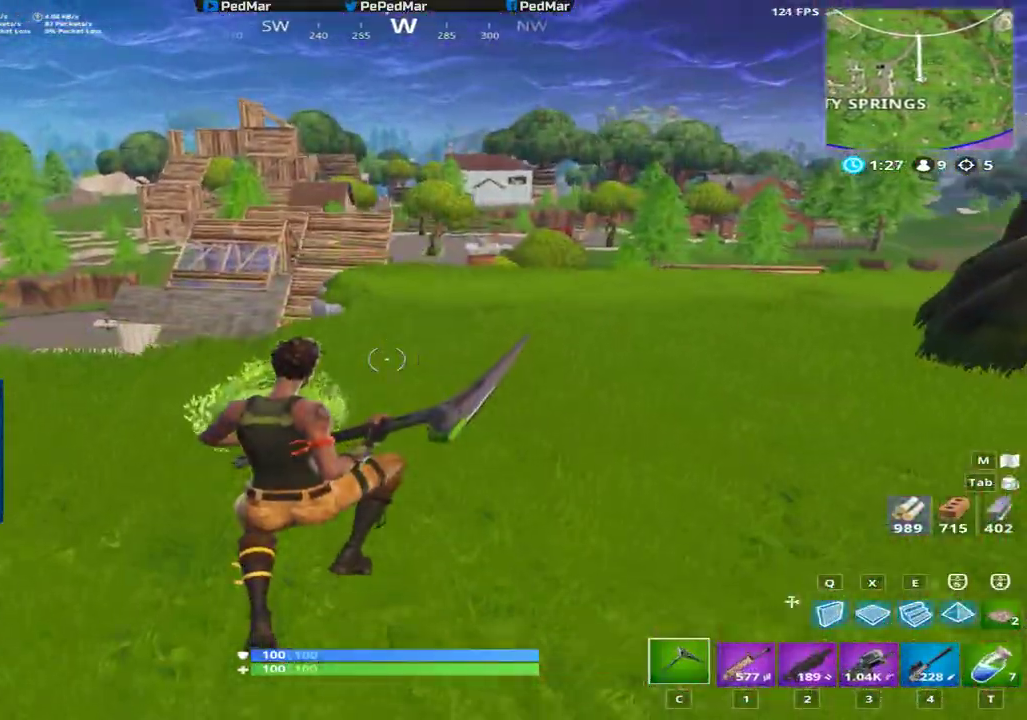
{"keys": ["shift", "w"], "mouse": [], "events": [[17, "shift", "down"]]}
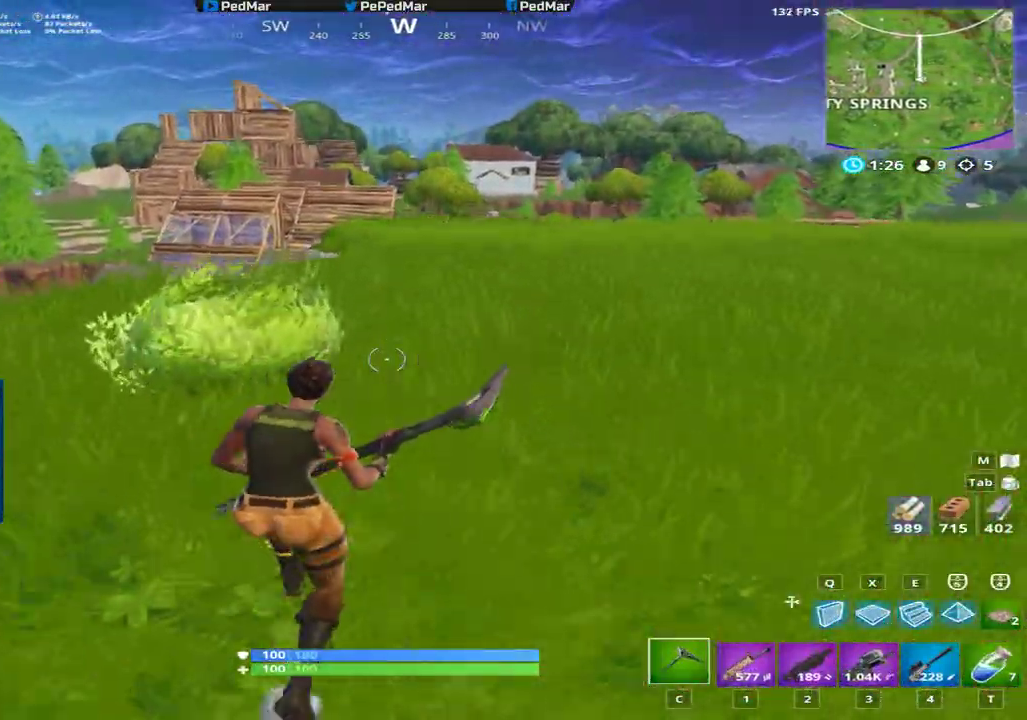
{"keys": ["shift", "w"], "mouse": [], "events": []}
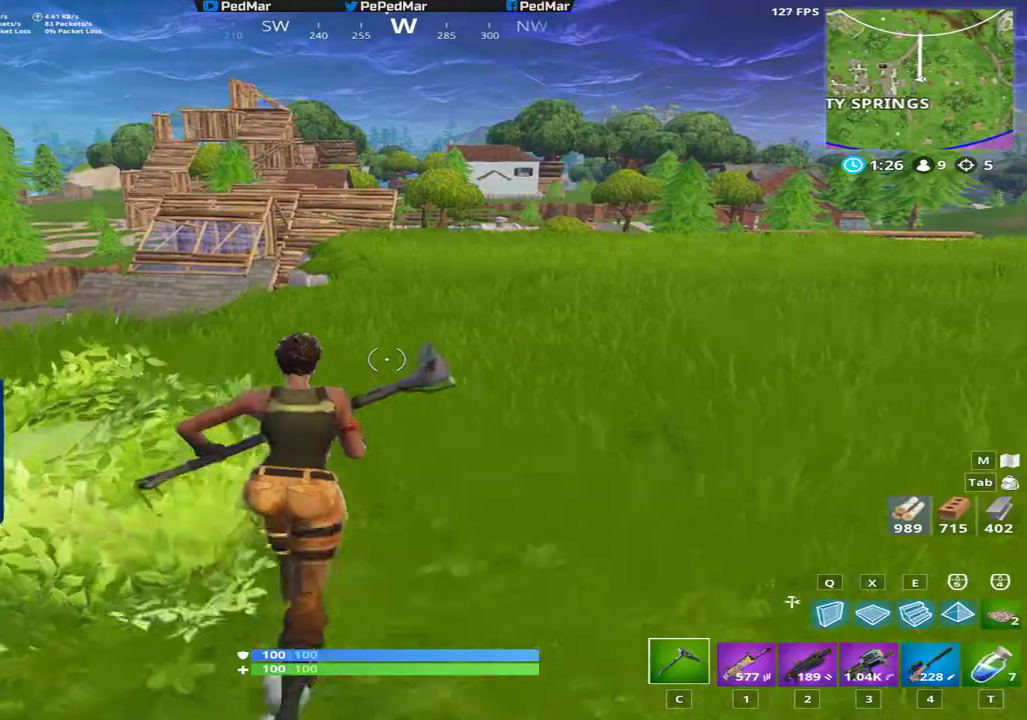
{"keys": ["shift", "w"], "mouse": [], "events": [[117, "a", "down"], [234, "a", "up"], [234, "mouse_mb4", "down"], [351, "mouse_mb4", "up"]]}
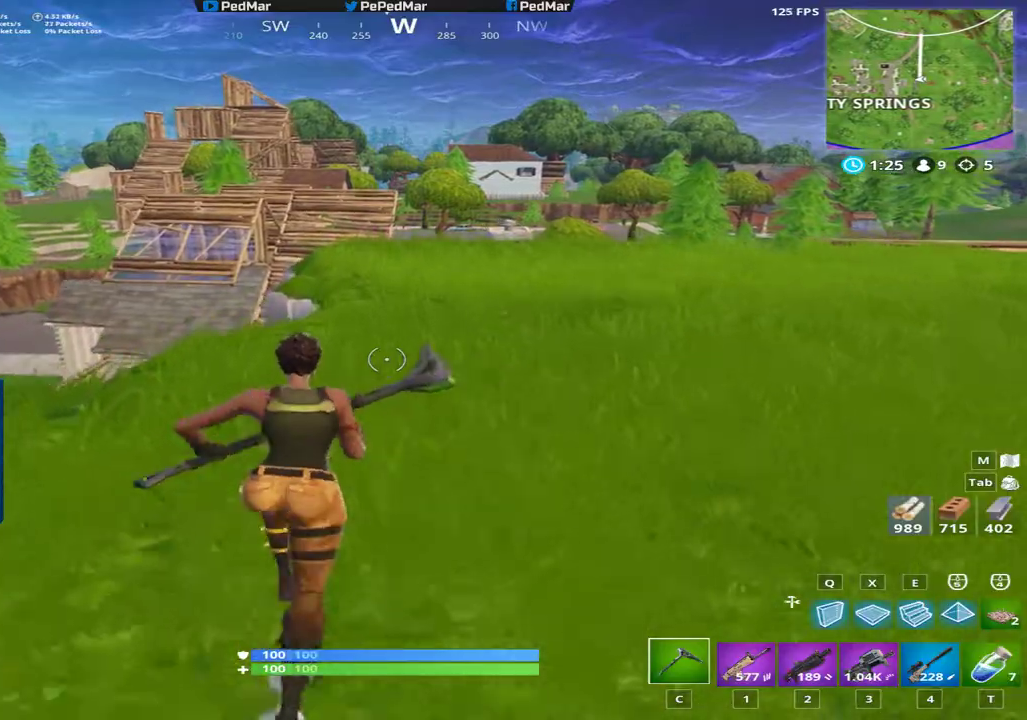
{"keys": ["shift", "space", "w"], "mouse": [], "events": [[484, "space", "down"]]}
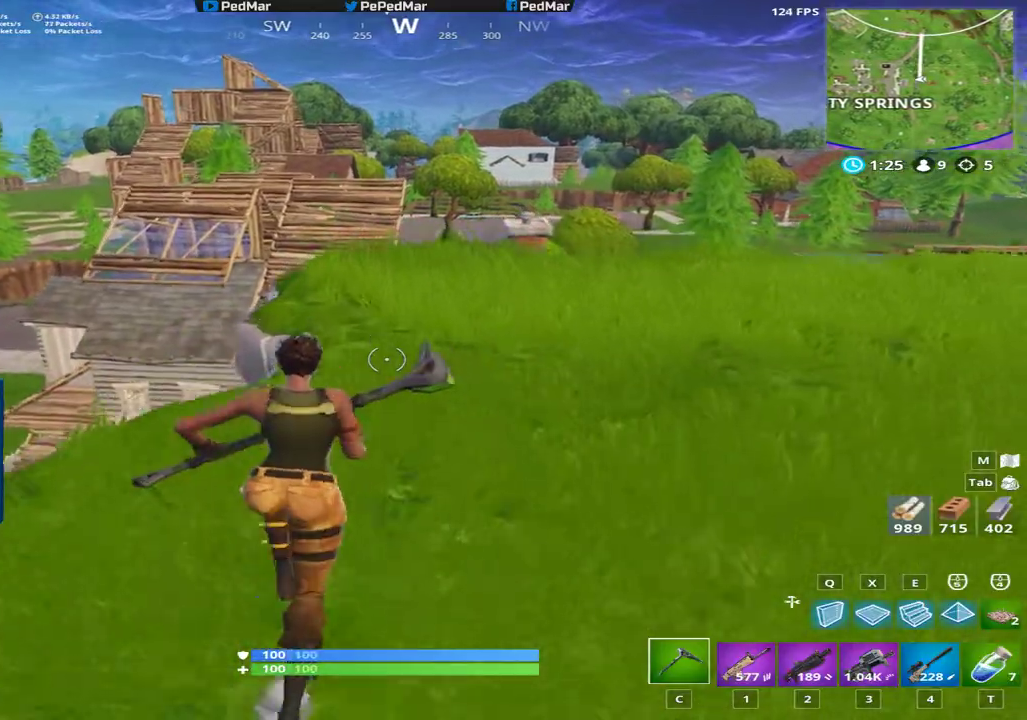
{"keys": ["shift", "w"], "mouse": [], "events": [[117, "space", "up"]]}
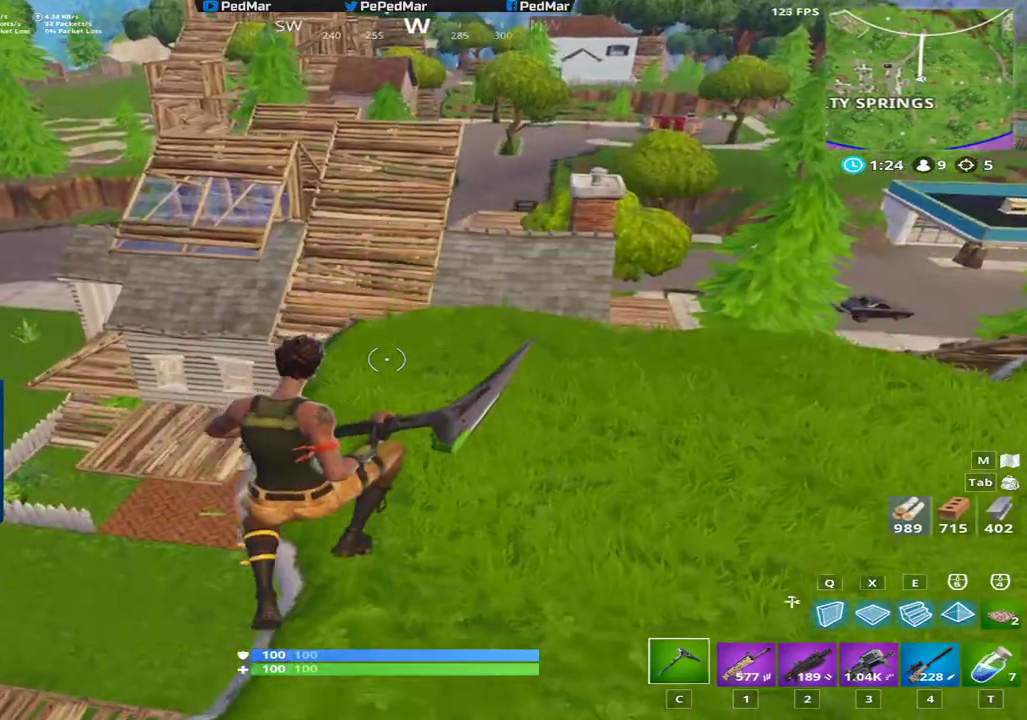
{"keys": ["d", "shift", "w"], "mouse": [], "events": [[233, "d", "down"]]}
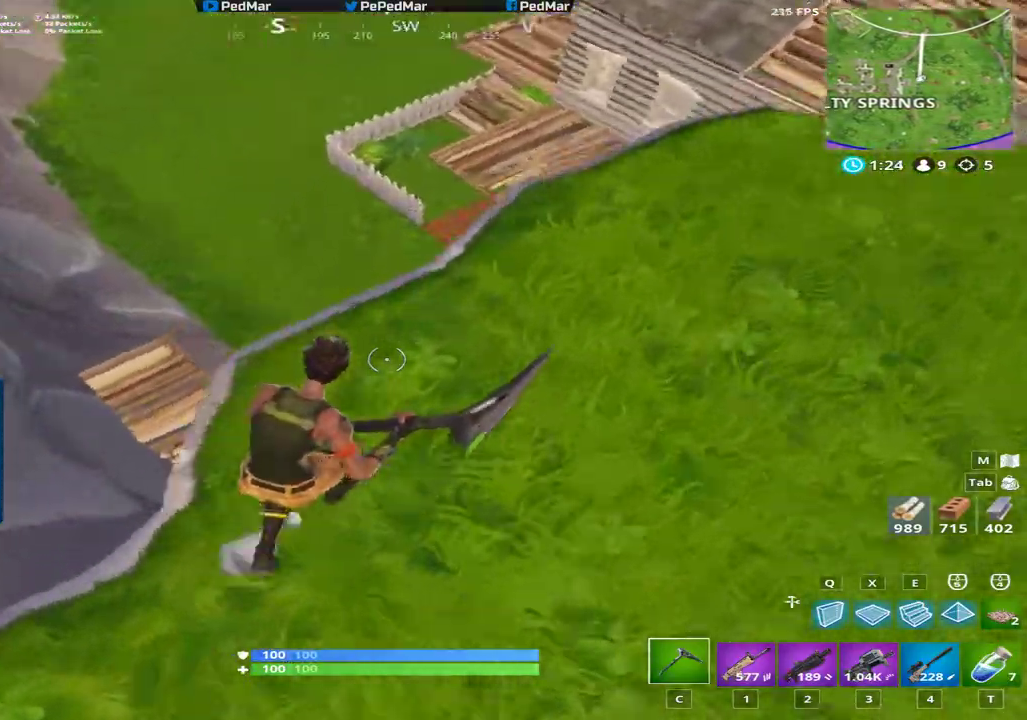
{"keys": ["shift", "w"], "mouse": [], "events": [[50, "a", "down"], [50, "d", "up"], [434, "a", "up"]]}
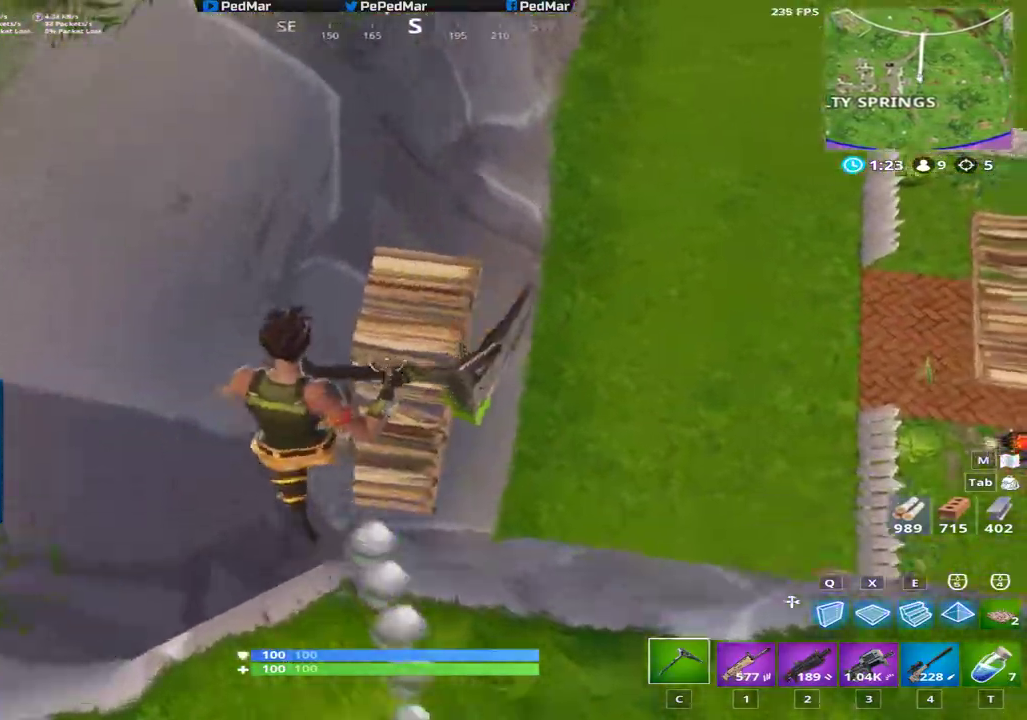
{"keys": ["shift", "w"], "mouse": [], "events": []}
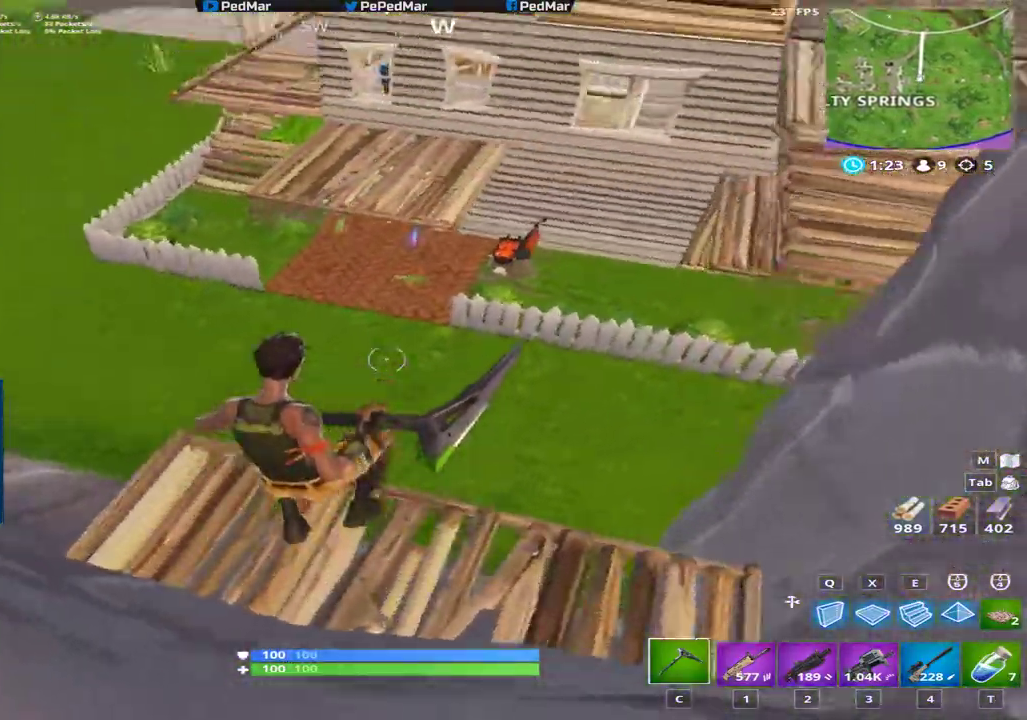
{"keys": ["shift", "w"], "mouse": [], "events": []}
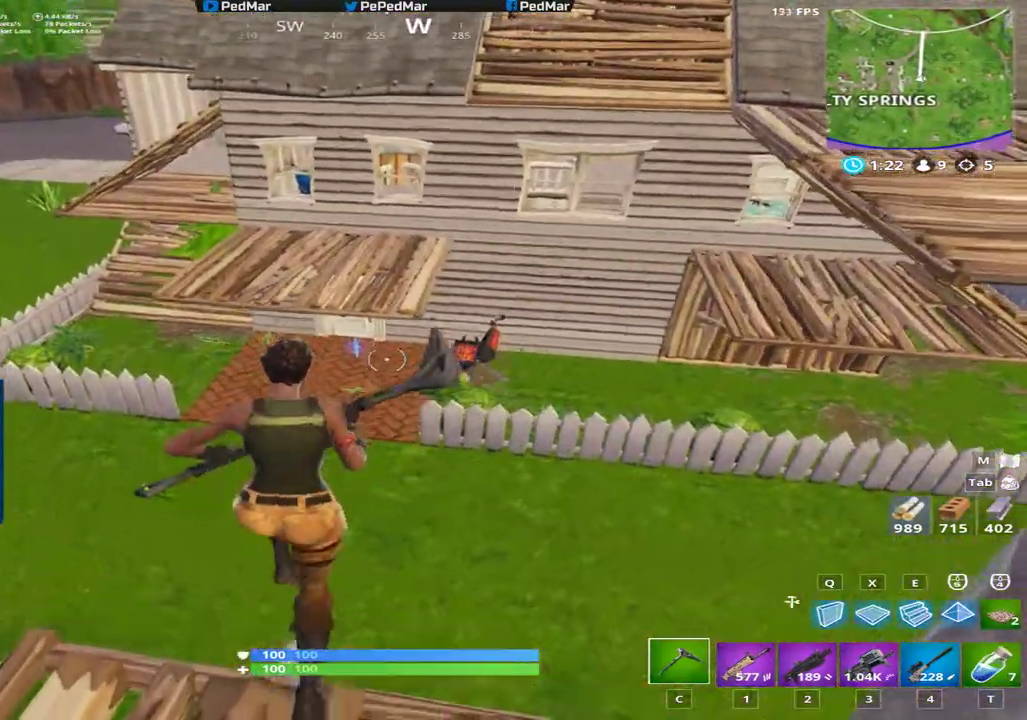
{"keys": ["shift", "w"], "mouse": [], "events": [[100, "a", "down"], [284, "a", "up"]]}
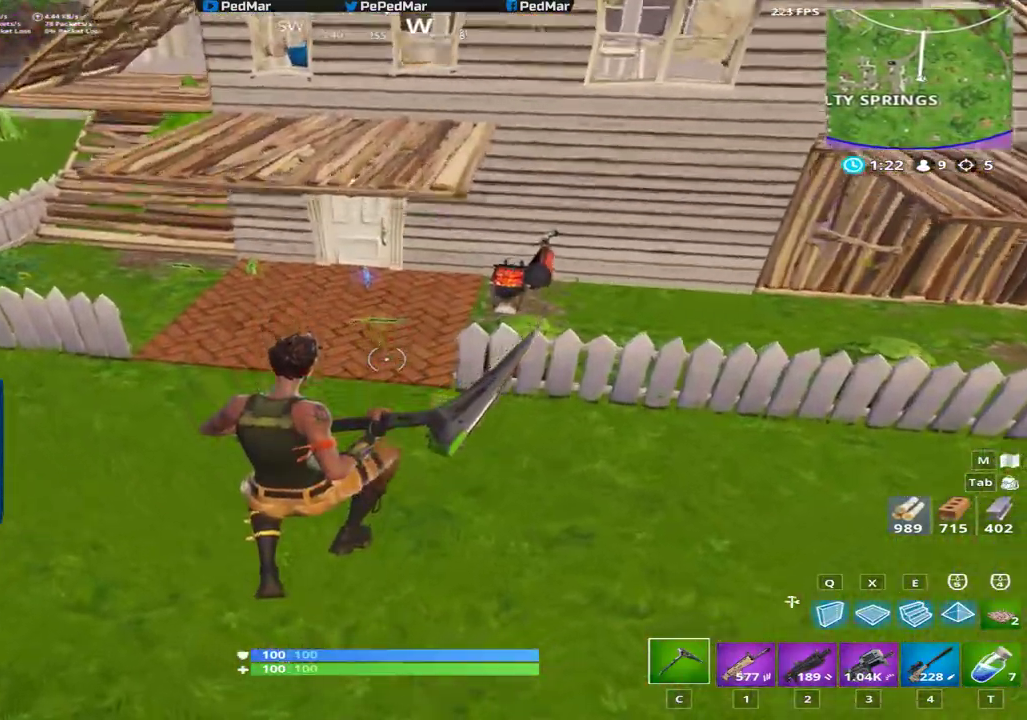
{"keys": ["shift", "w"], "mouse": [], "events": []}
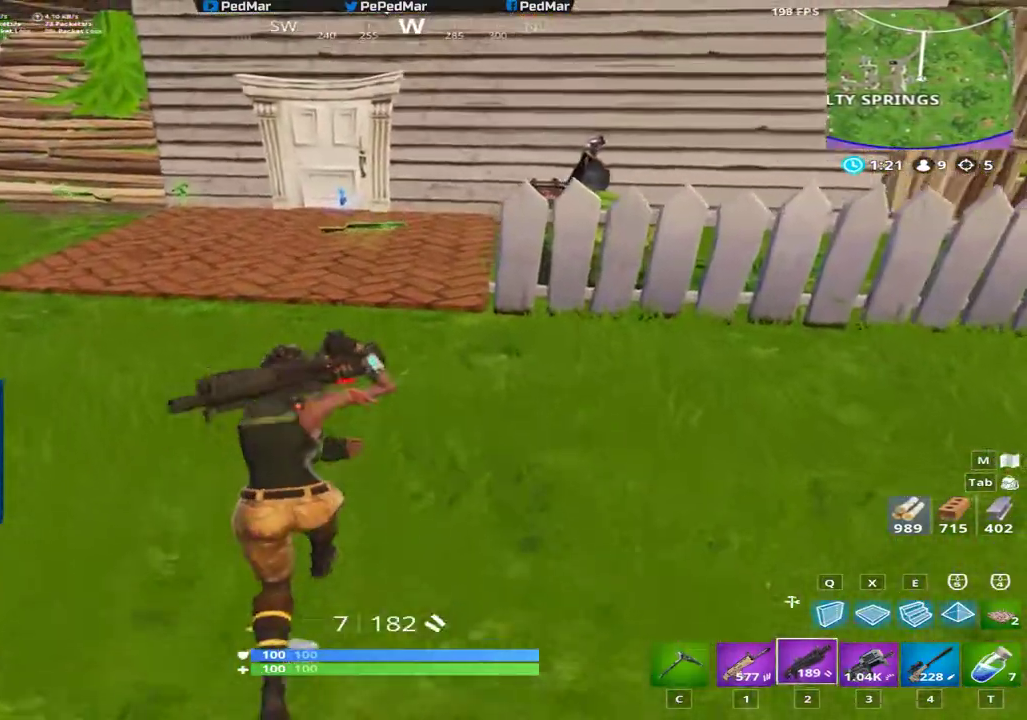
{"keys": ["a", "shift", "w"], "mouse": [], "events": [[117, "a", "down"], [251, "c", "down"], [401, "c", "up"]]}
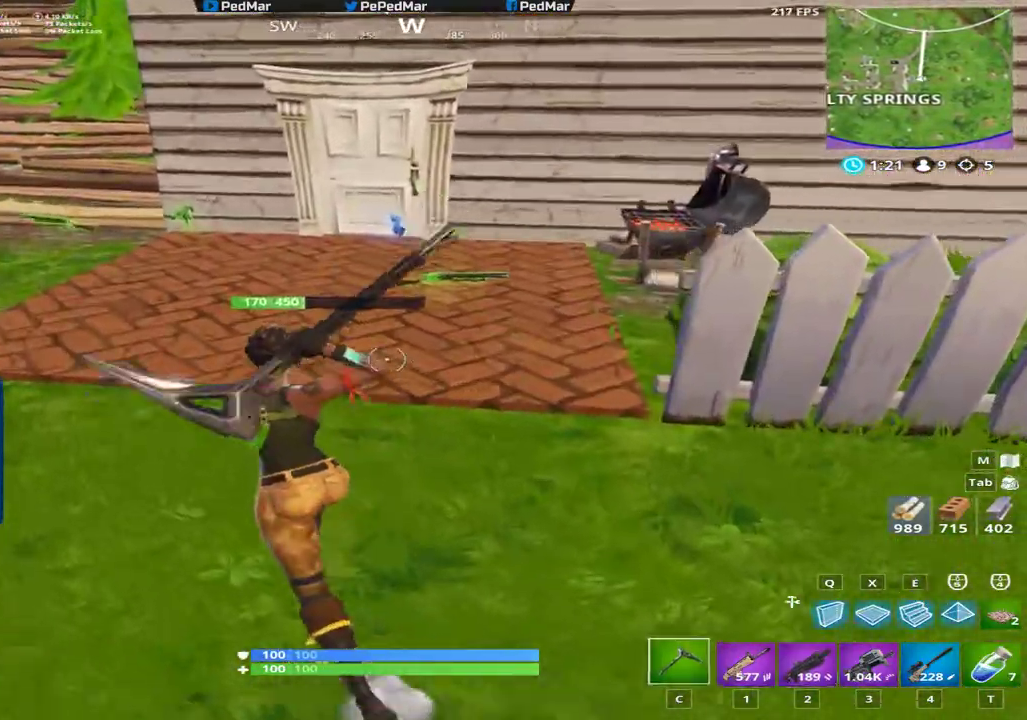
{"keys": ["a", "shift", "w"], "mouse": [], "events": []}
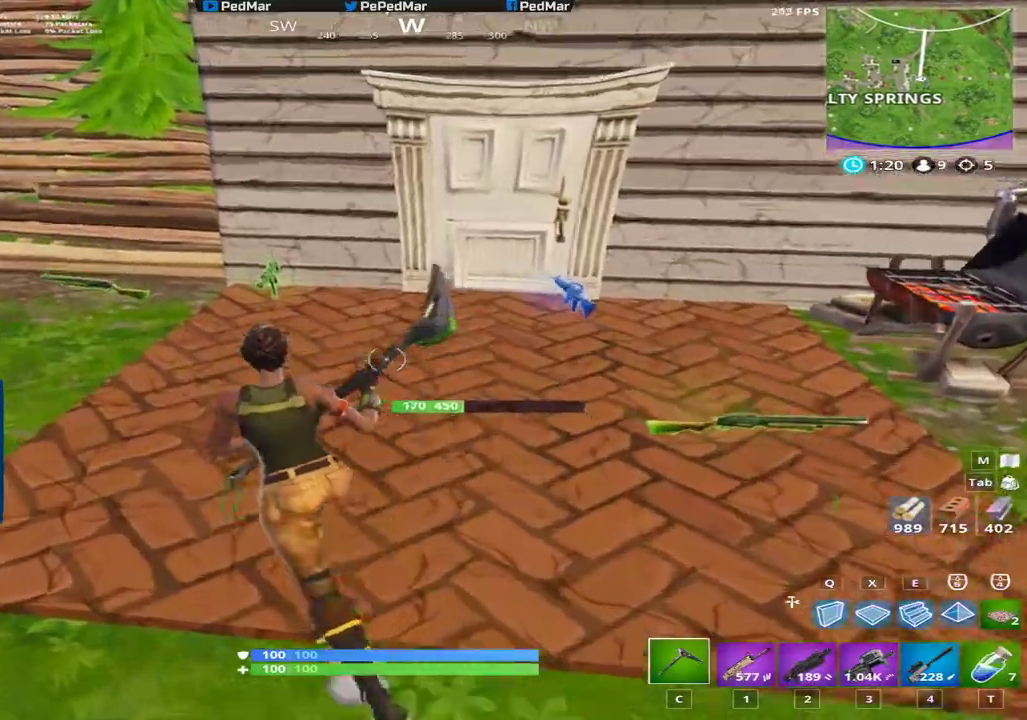
{"keys": ["a", "shift", "w"], "mouse": [], "events": []}
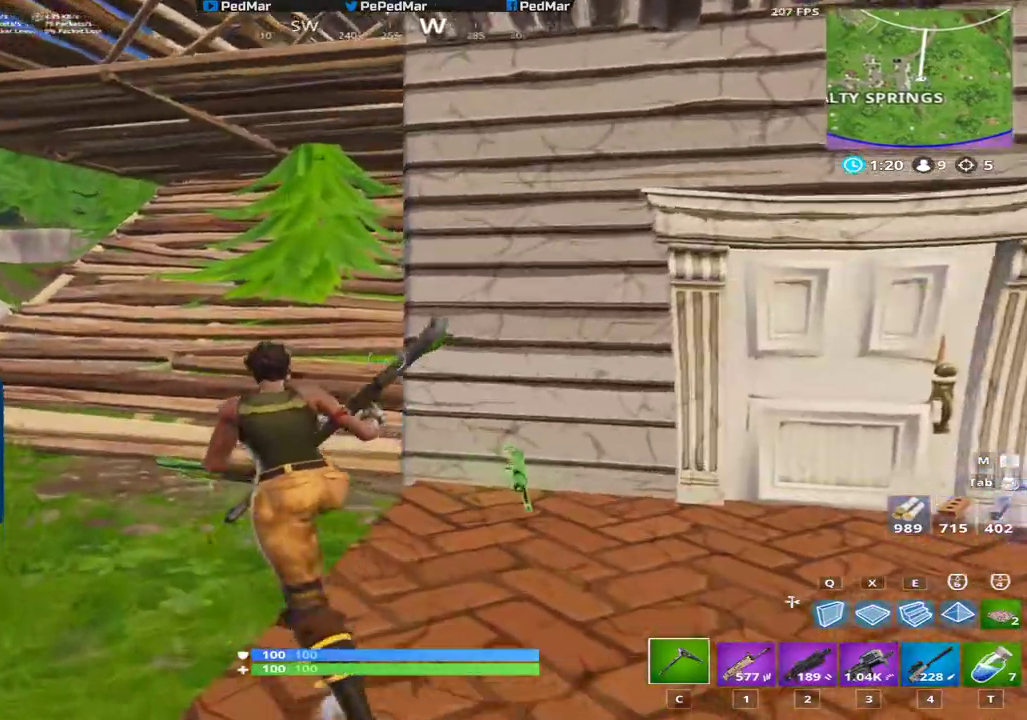
{"keys": ["a", "shift", "w"], "mouse": [], "events": []}
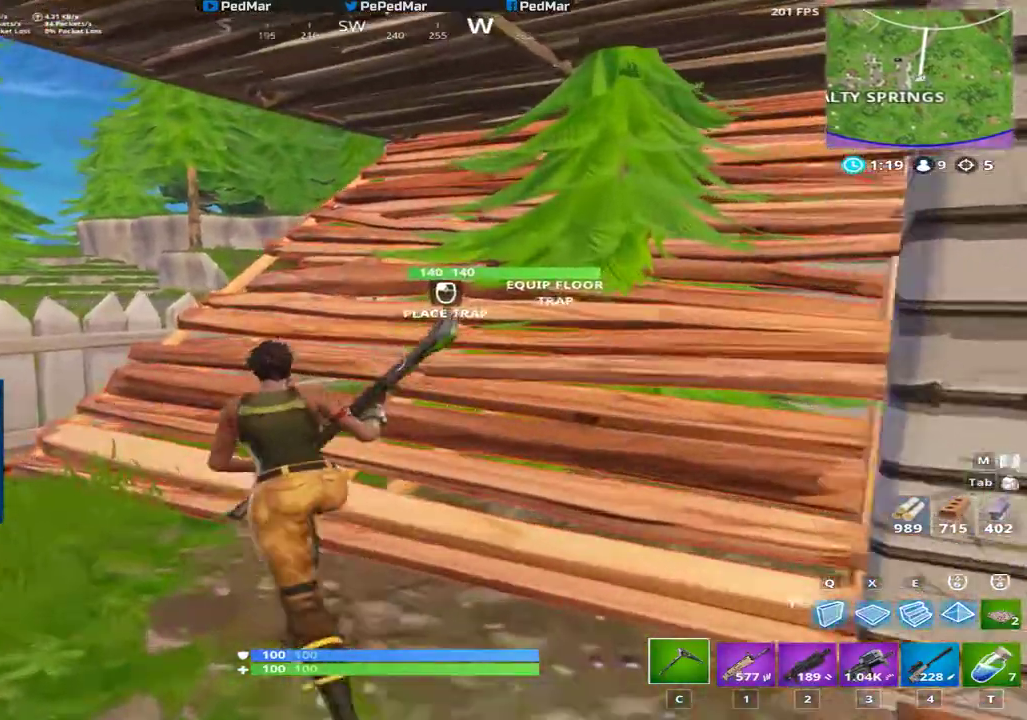
{"keys": ["a", "shift", "w"], "mouse": [], "events": [[351, "space", "down"], [451, "space", "up"]]}
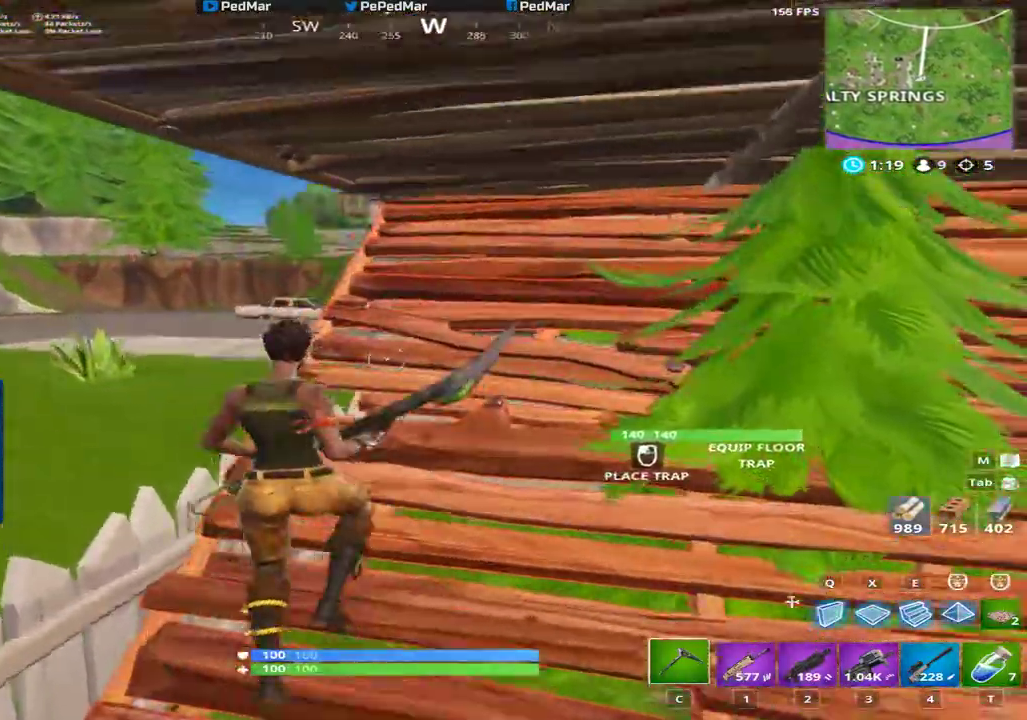
{"keys": ["a", "shift", "w"], "mouse": [], "events": []}
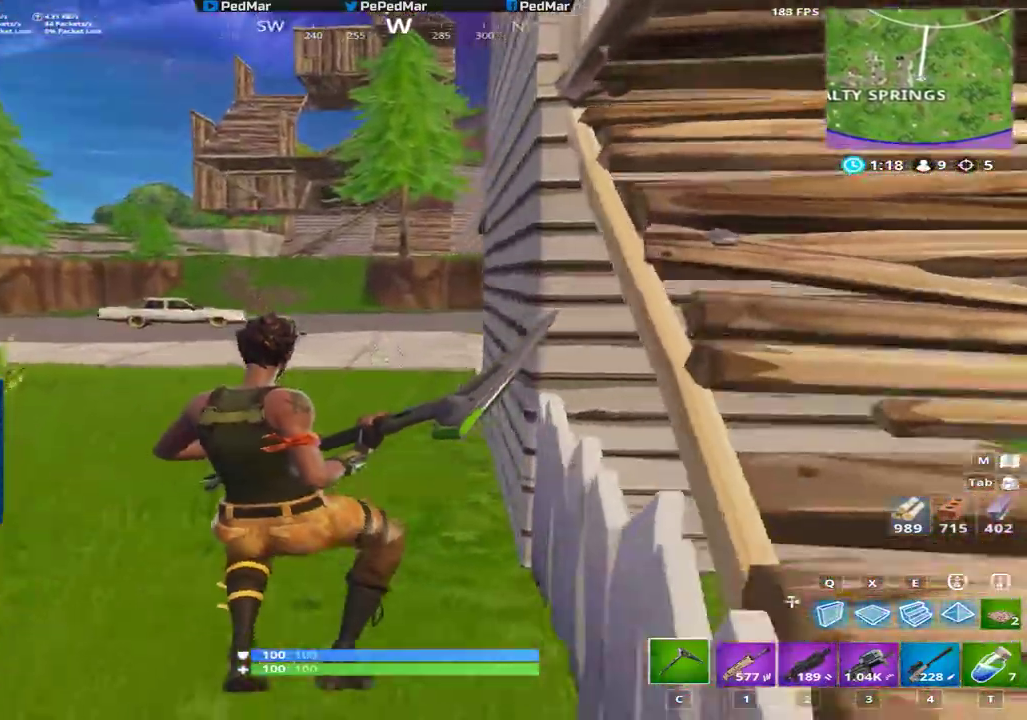
{"keys": ["a", "shift", "space", "w"], "mouse": [], "events": [[451, "space", "down"]]}
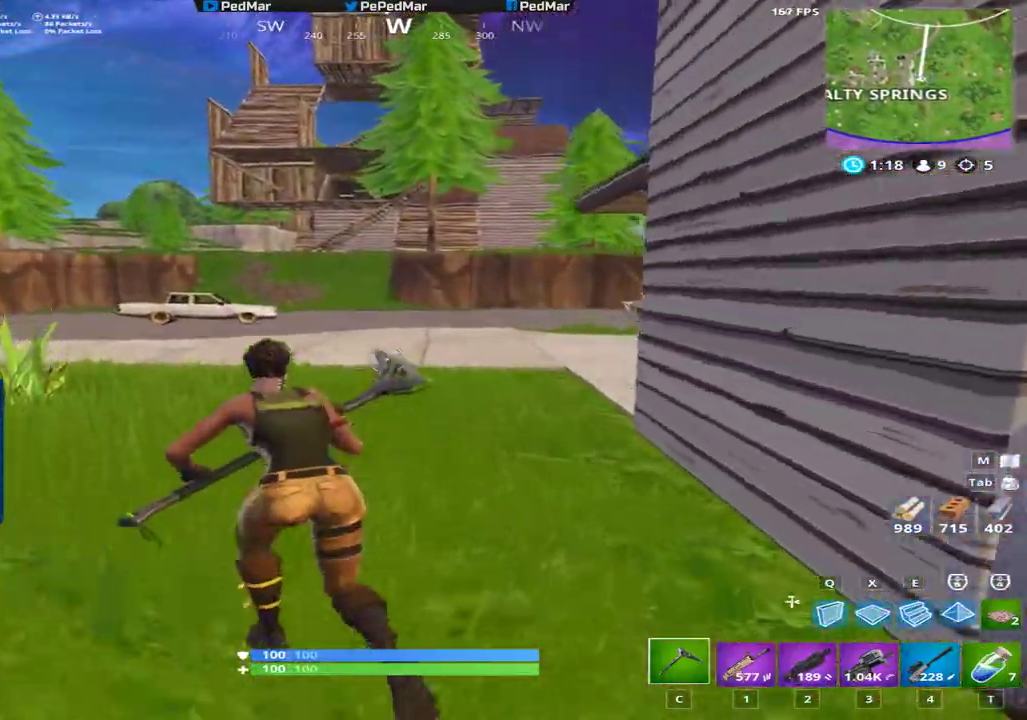
{"keys": ["a", "shift", "w"], "mouse": [], "events": [[83, "space", "up"]]}
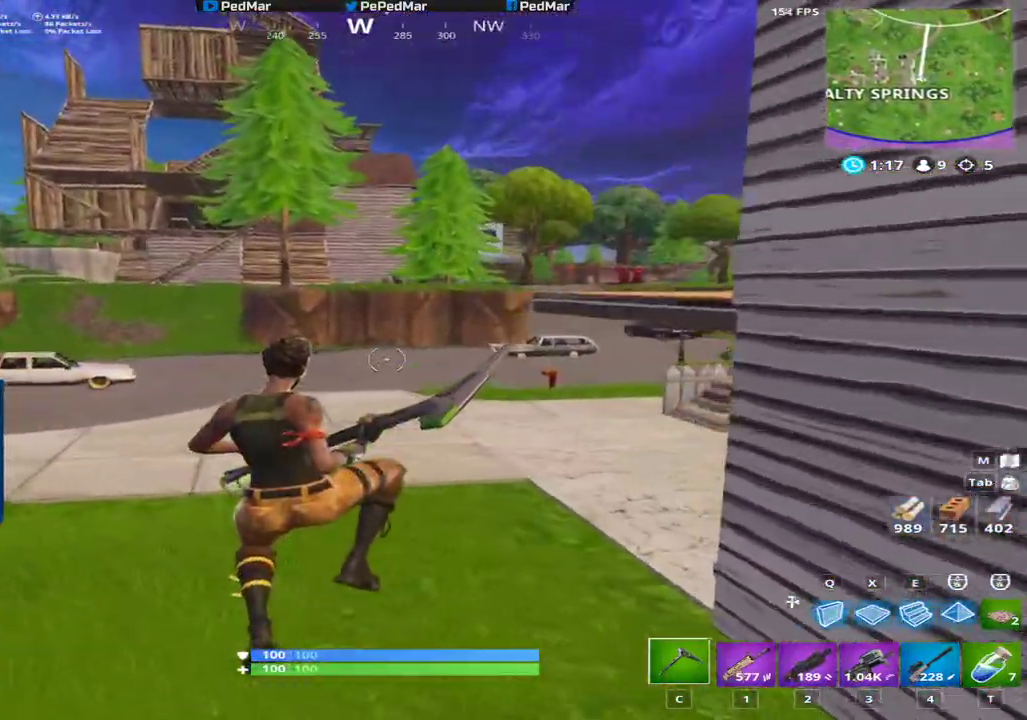
{"keys": ["a", "shift", "w"], "mouse": [], "events": []}